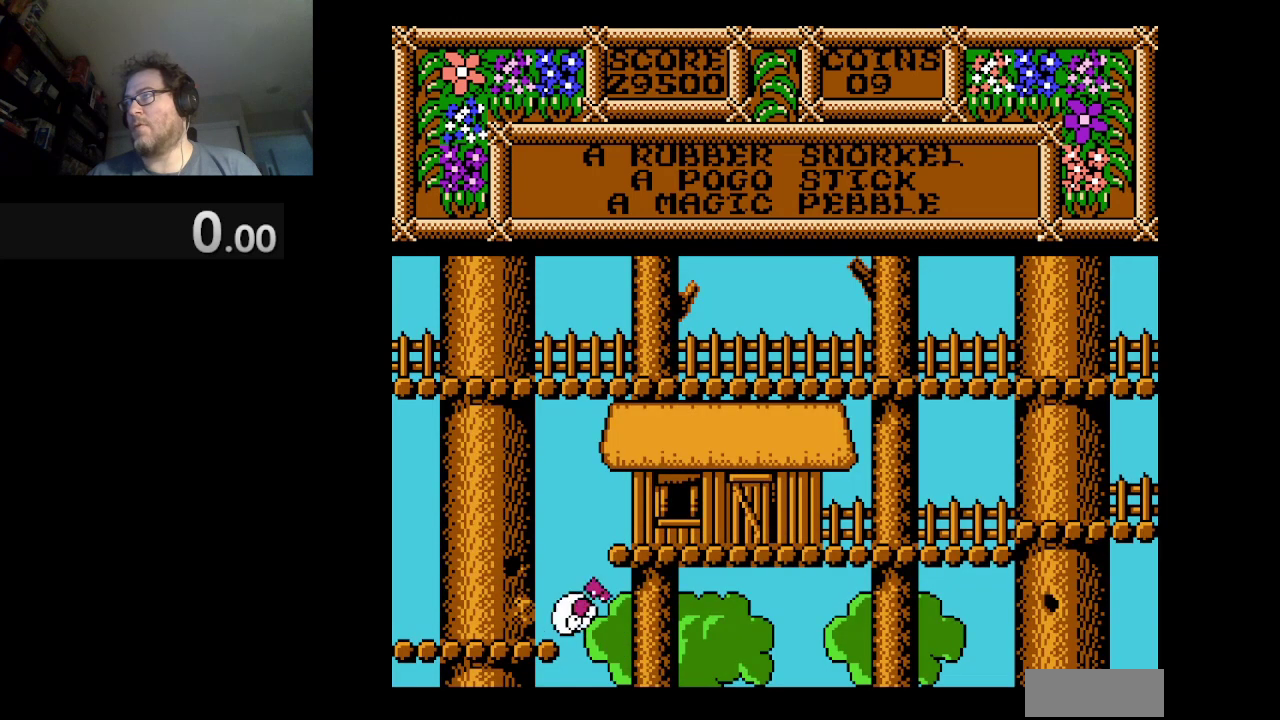
Gameplay with a controller (Nintendo layout); each line is a JSON object with the inputs held at the frame after it. "events" lists button and stick changes between this image and that frame as [ms after this image, input, new state], when the widget could be followed in between. Not read: L3 R1 R3.
{"buttons": ["DPAD_LEFT"], "events": [[292, "A", "up"]]}
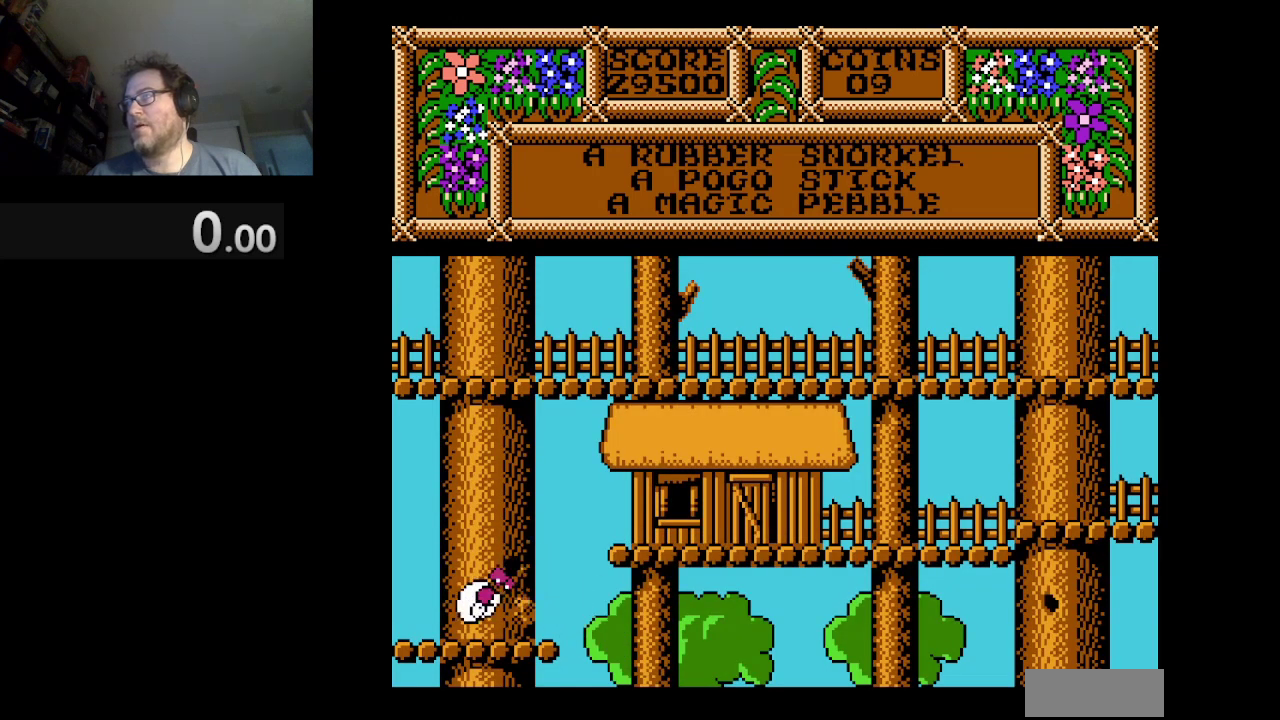
{"buttons": [], "events": [[459, "DPAD_LEFT", "up"]]}
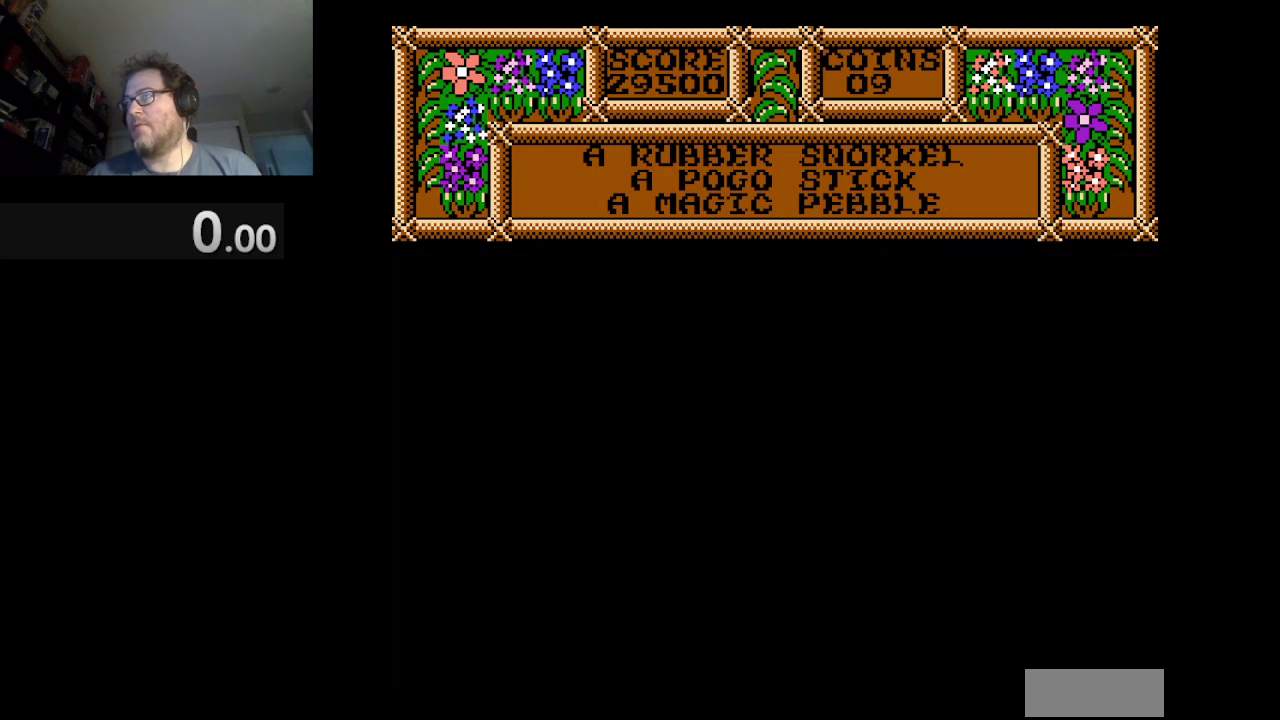
{"buttons": [], "events": []}
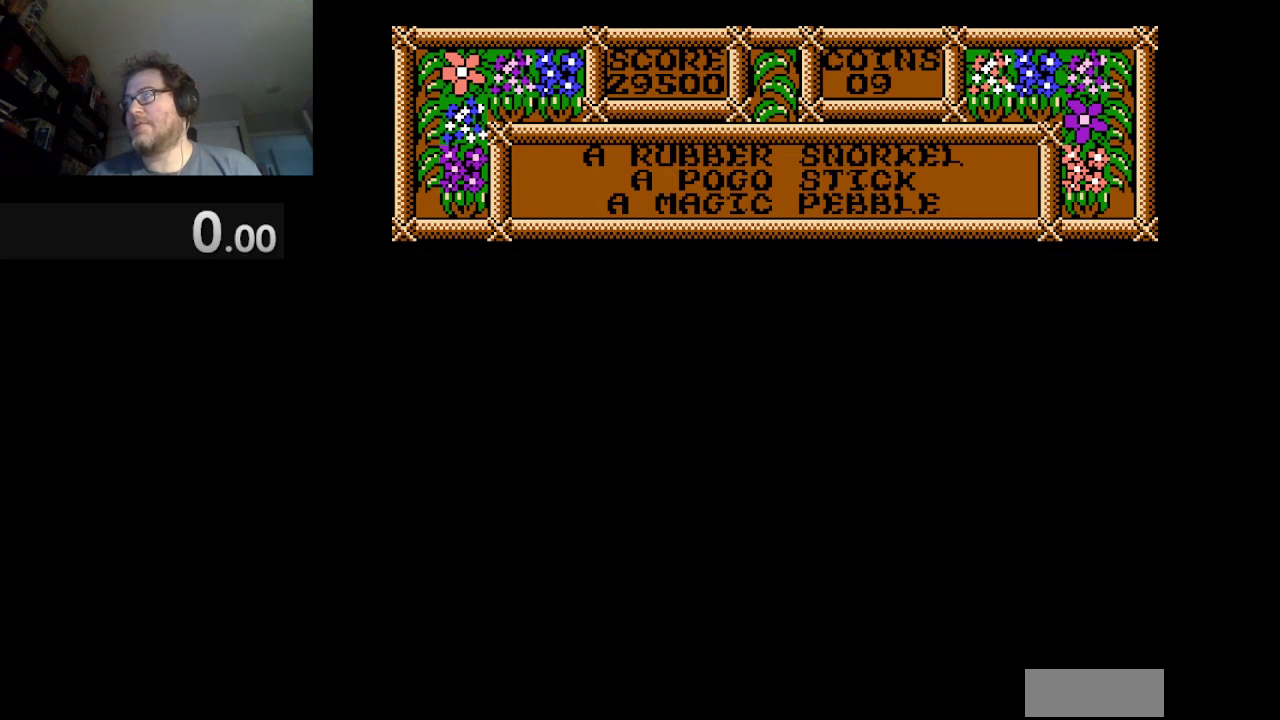
{"buttons": [], "events": []}
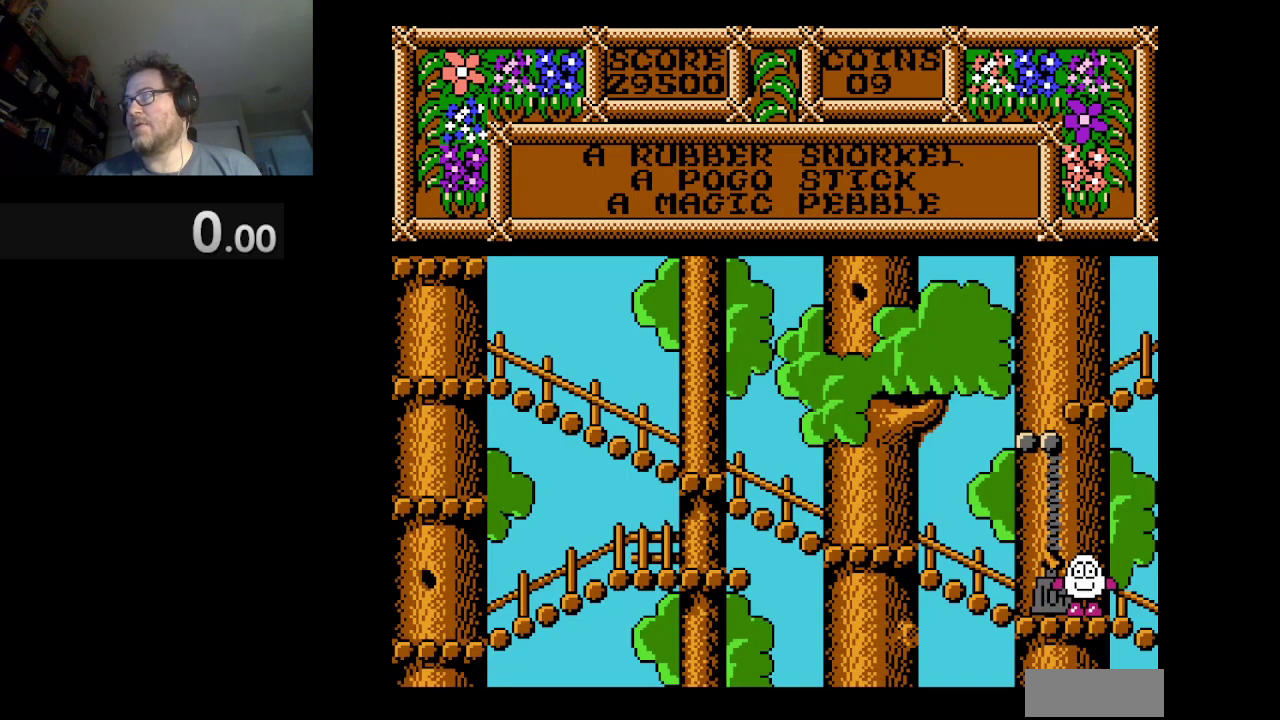
{"buttons": ["DPAD_LEFT"], "events": [[41, "DPAD_LEFT", "down"]]}
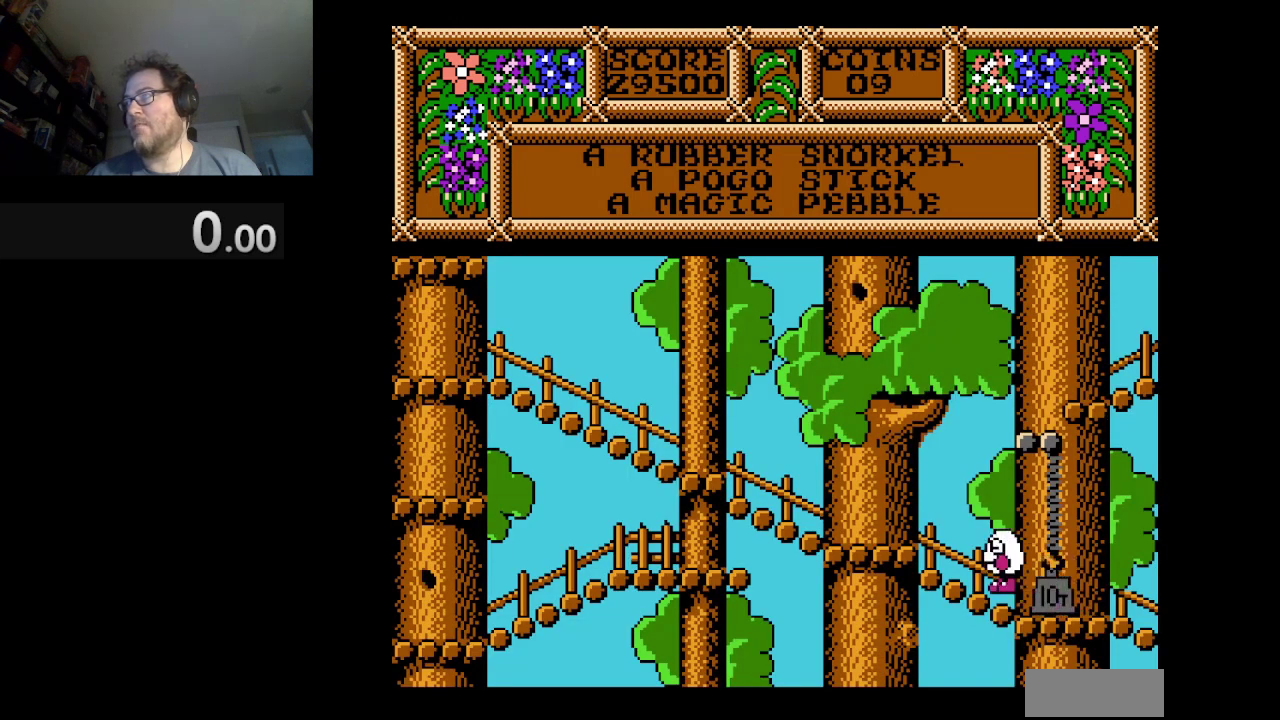
{"buttons": ["DPAD_LEFT"], "events": []}
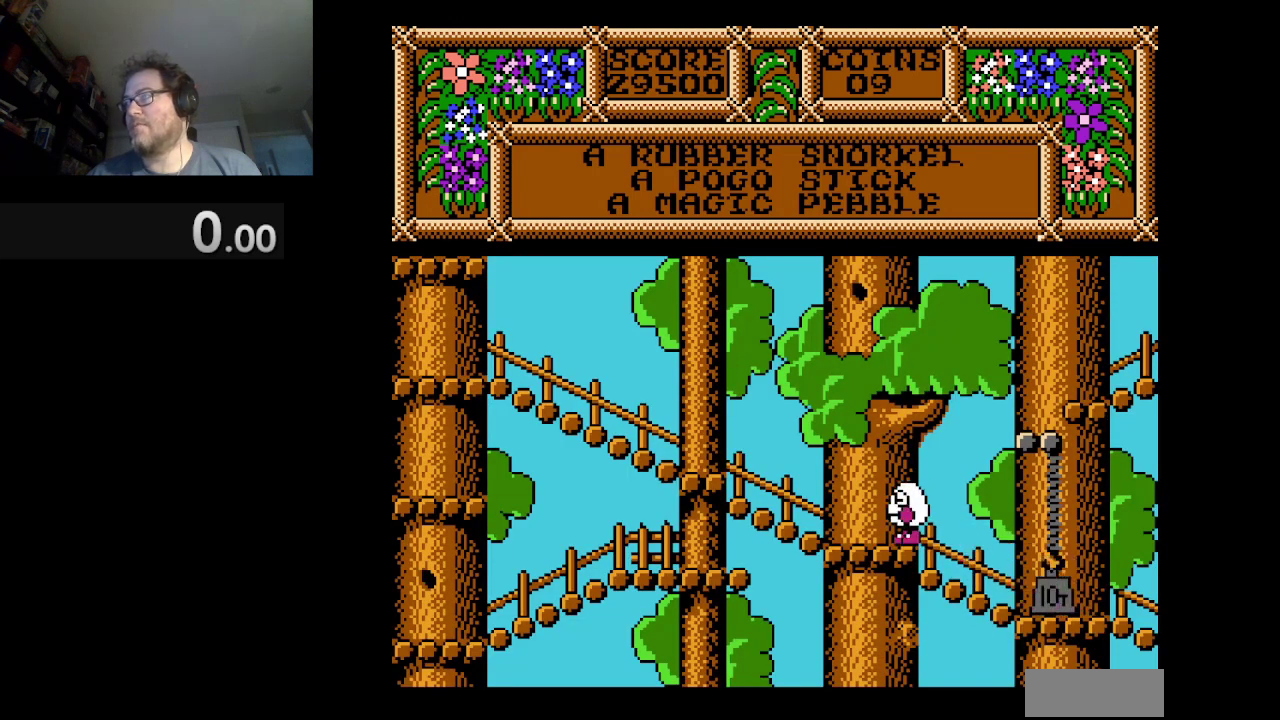
{"buttons": ["DPAD_RIGHT"], "events": [[292, "DPAD_LEFT", "up"], [417, "DPAD_RIGHT", "down"]]}
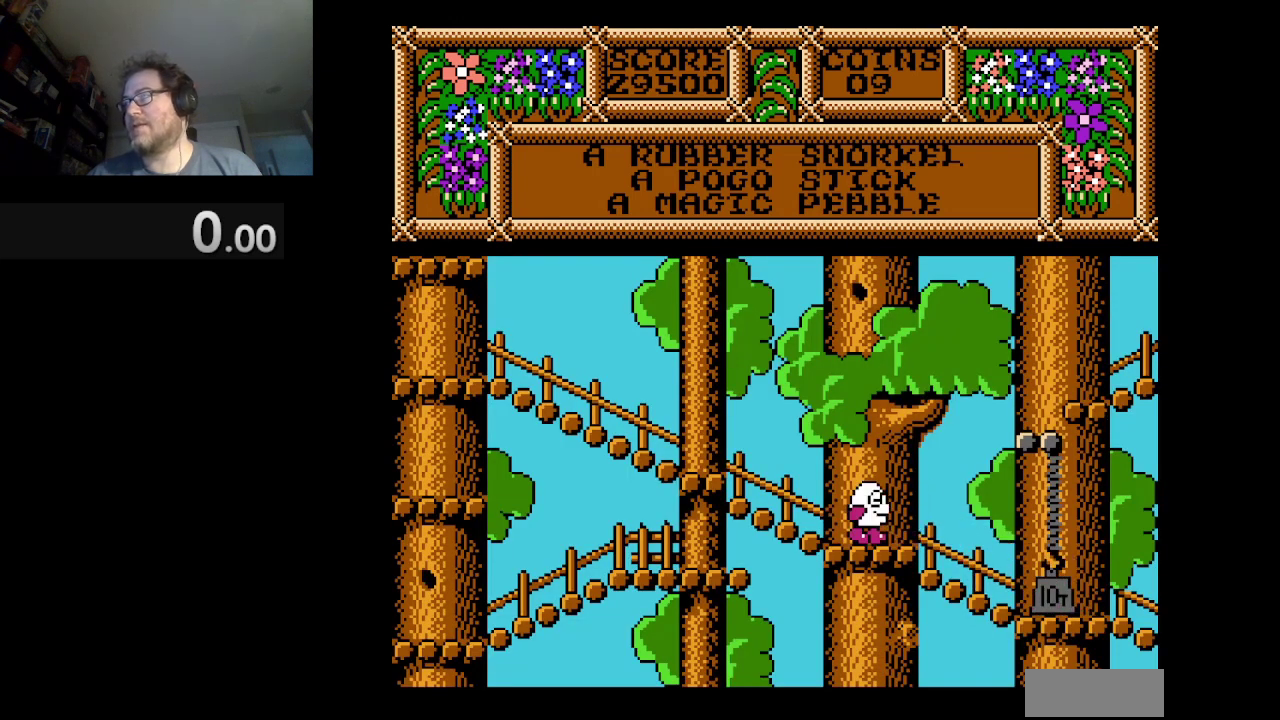
{"buttons": ["A", "DPAD_RIGHT"], "events": [[250, "A", "down"]]}
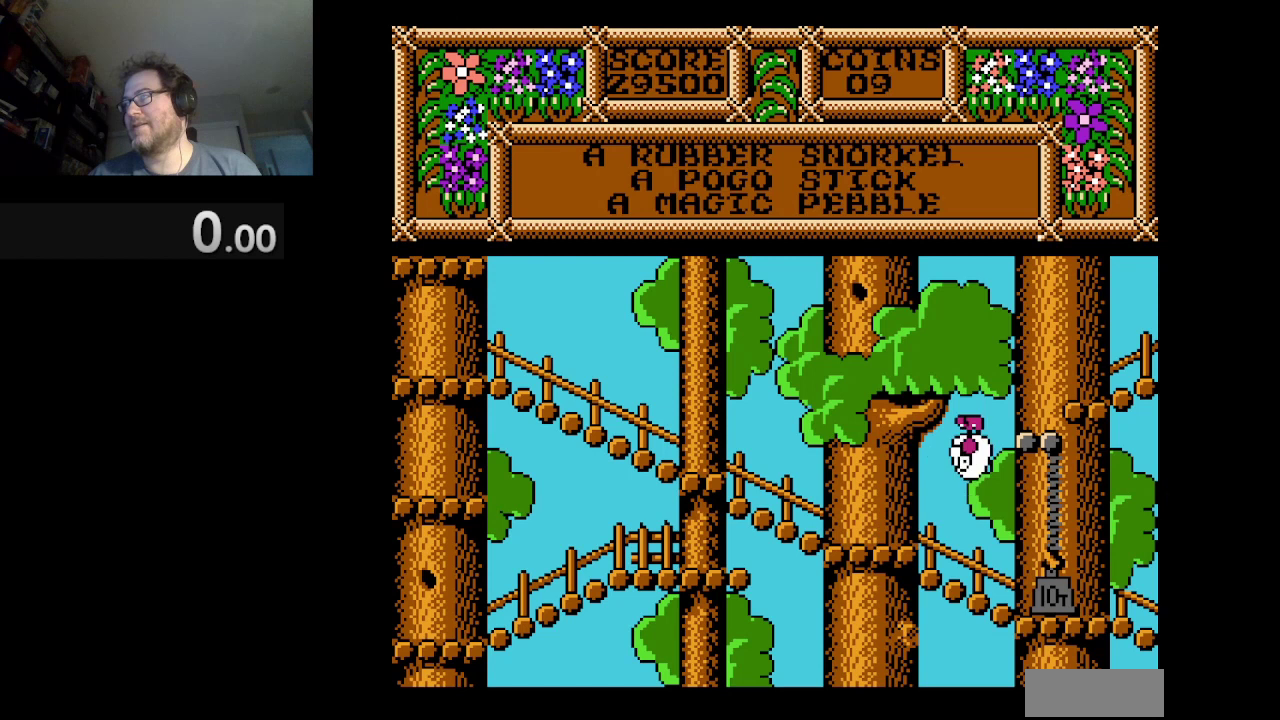
{"buttons": ["DPAD_RIGHT"], "events": [[292, "A", "up"]]}
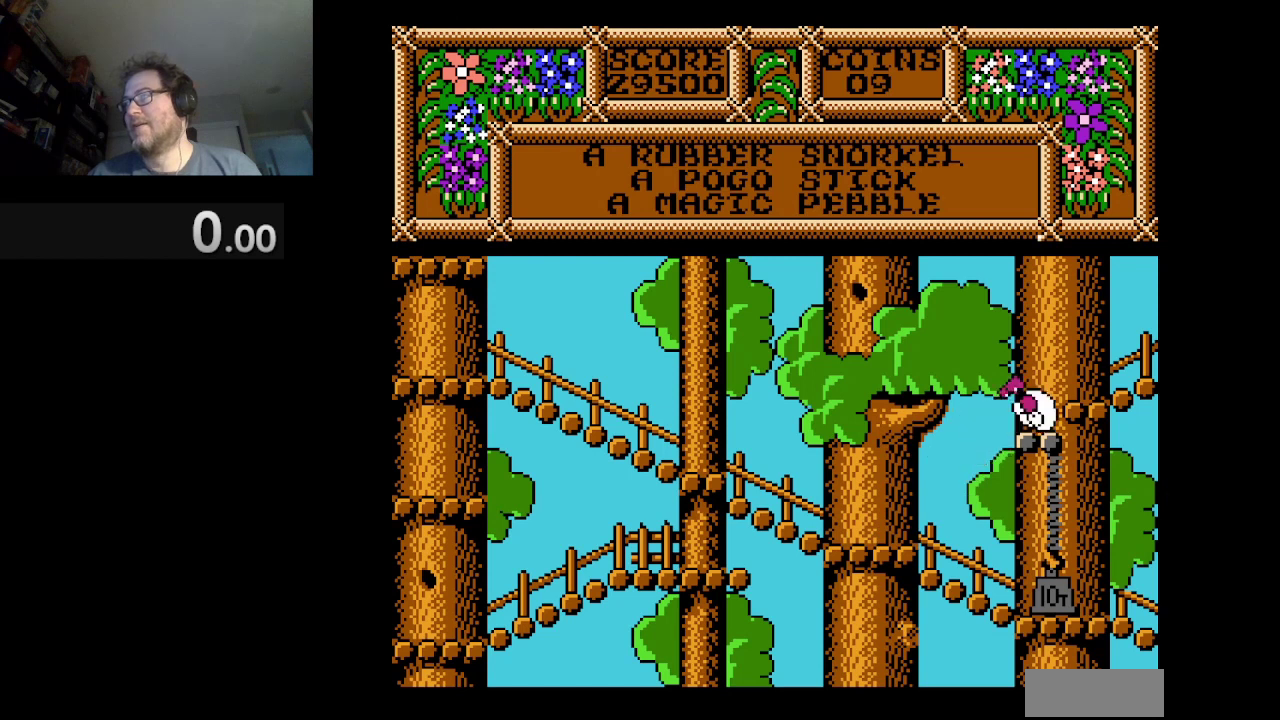
{"buttons": ["DPAD_RIGHT"], "events": []}
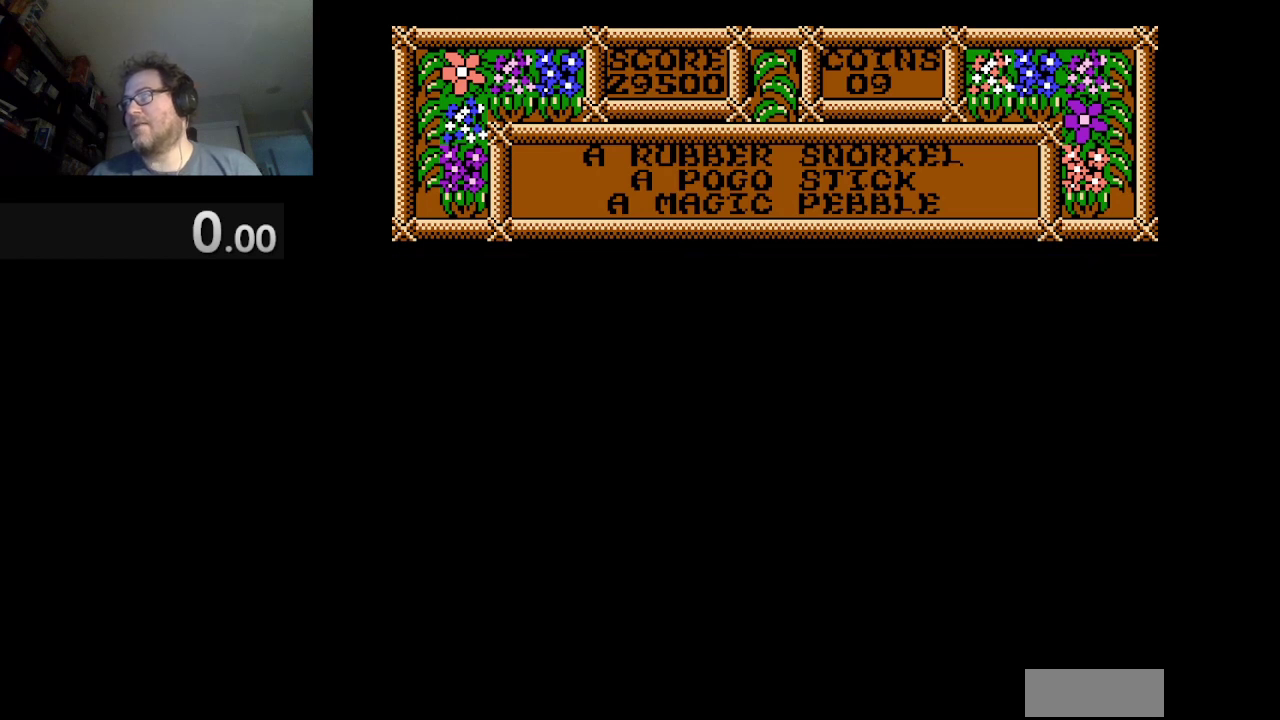
{"buttons": [], "events": [[292, "DPAD_RIGHT", "up"]]}
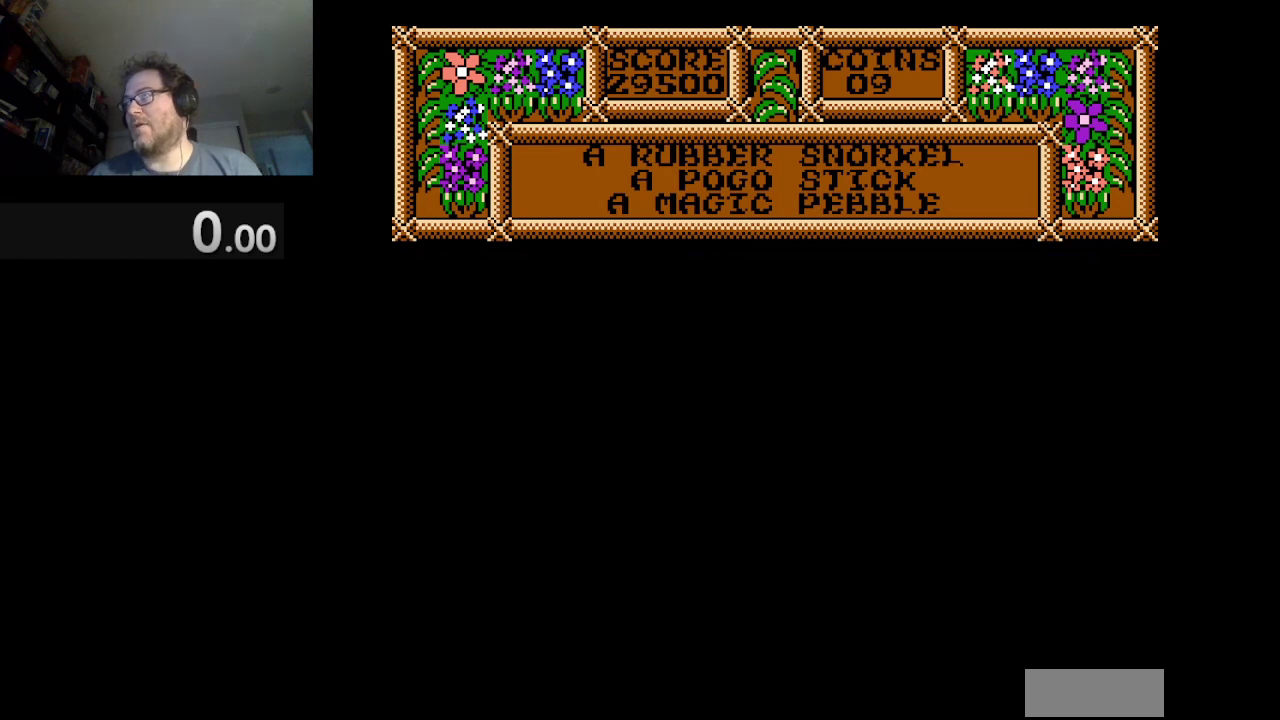
{"buttons": [], "events": []}
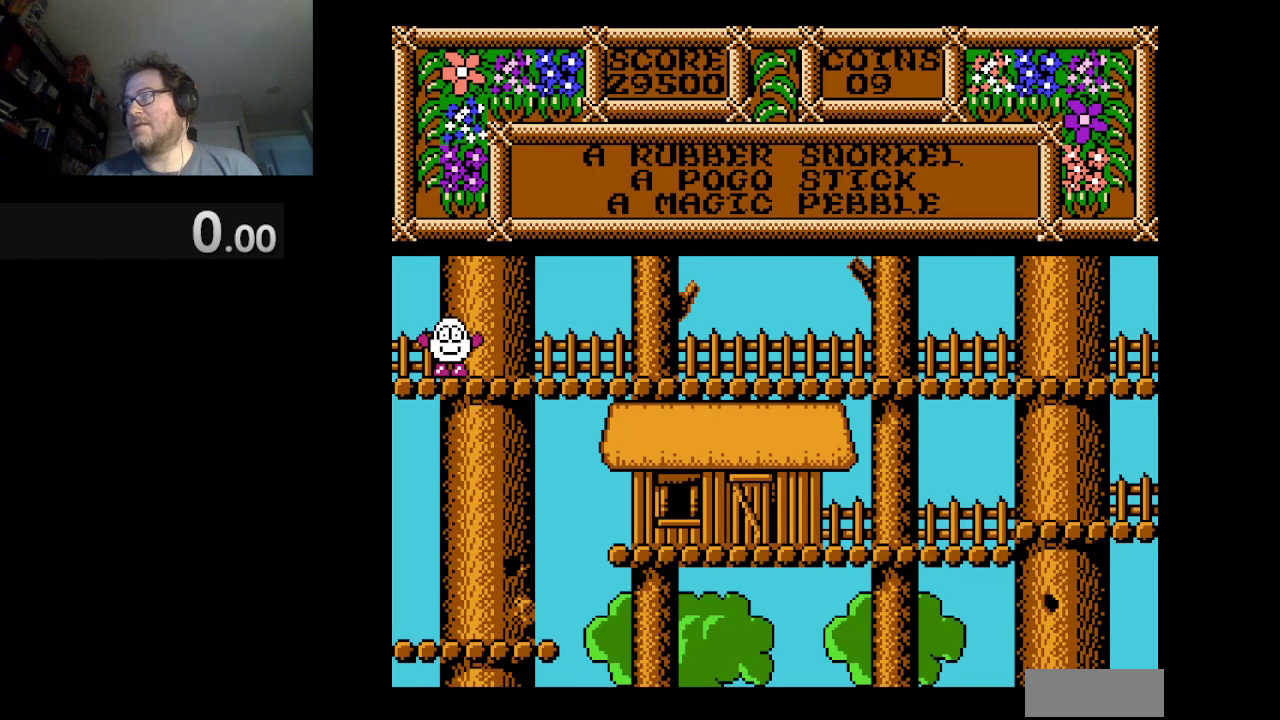
{"buttons": ["DPAD_RIGHT"], "events": [[41, "DPAD_RIGHT", "down"]]}
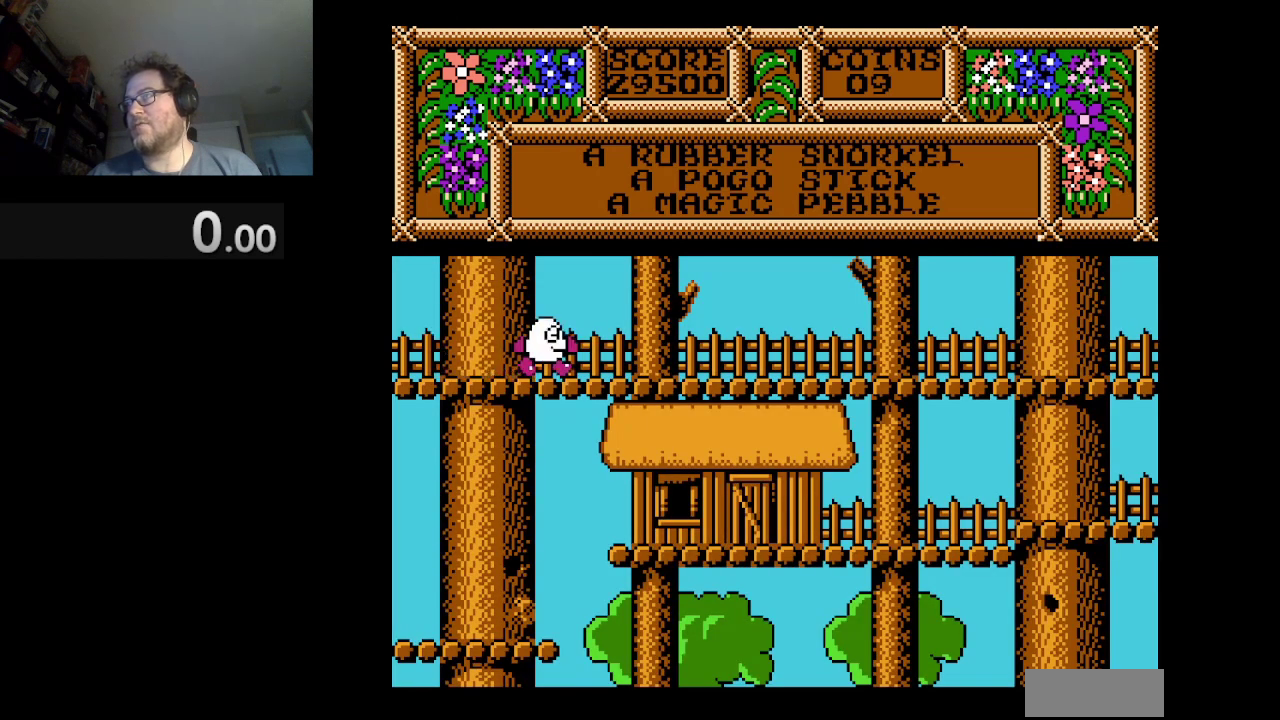
{"buttons": ["DPAD_RIGHT"], "events": []}
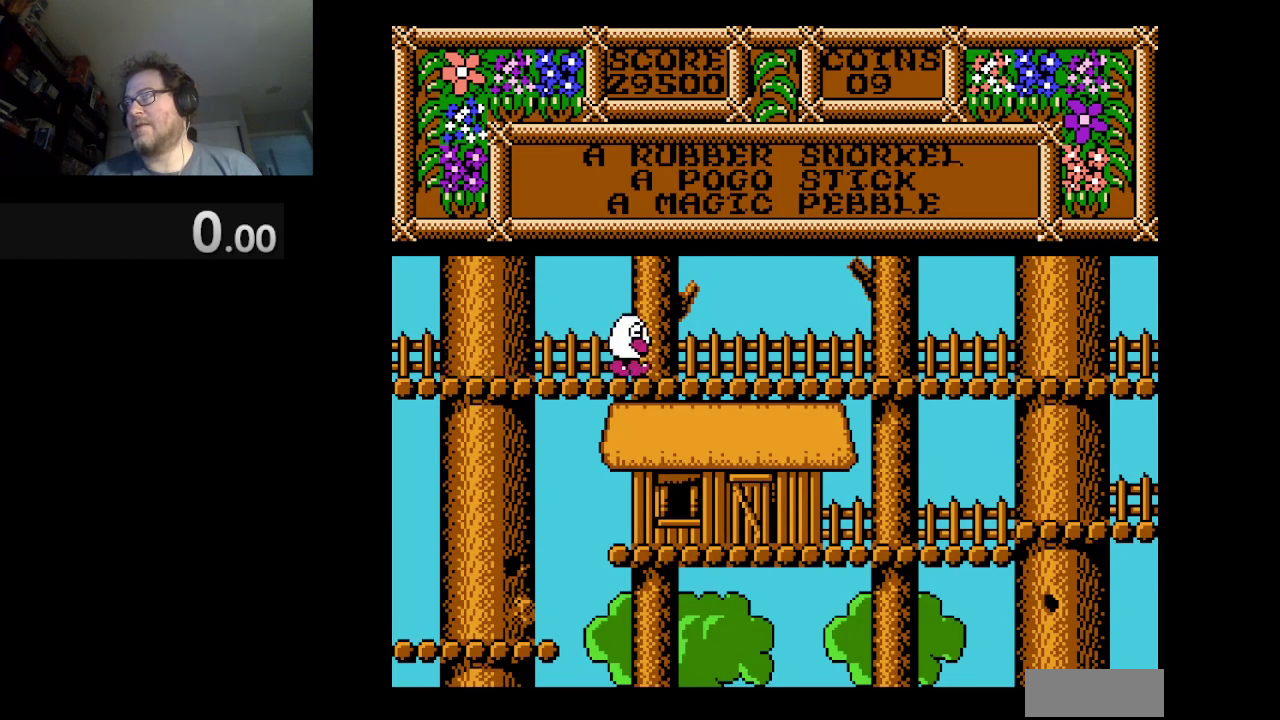
{"buttons": [], "events": [[417, "DPAD_RIGHT", "up"]]}
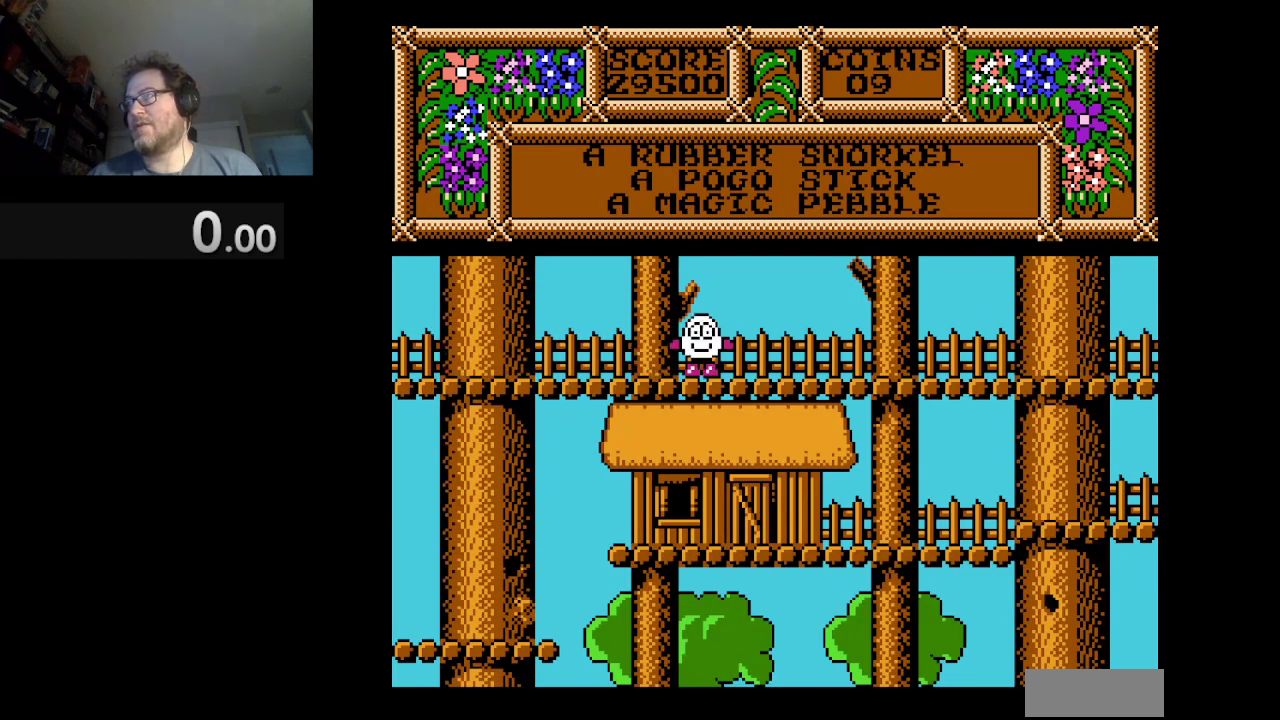
{"buttons": ["A"], "events": [[125, "A", "down"]]}
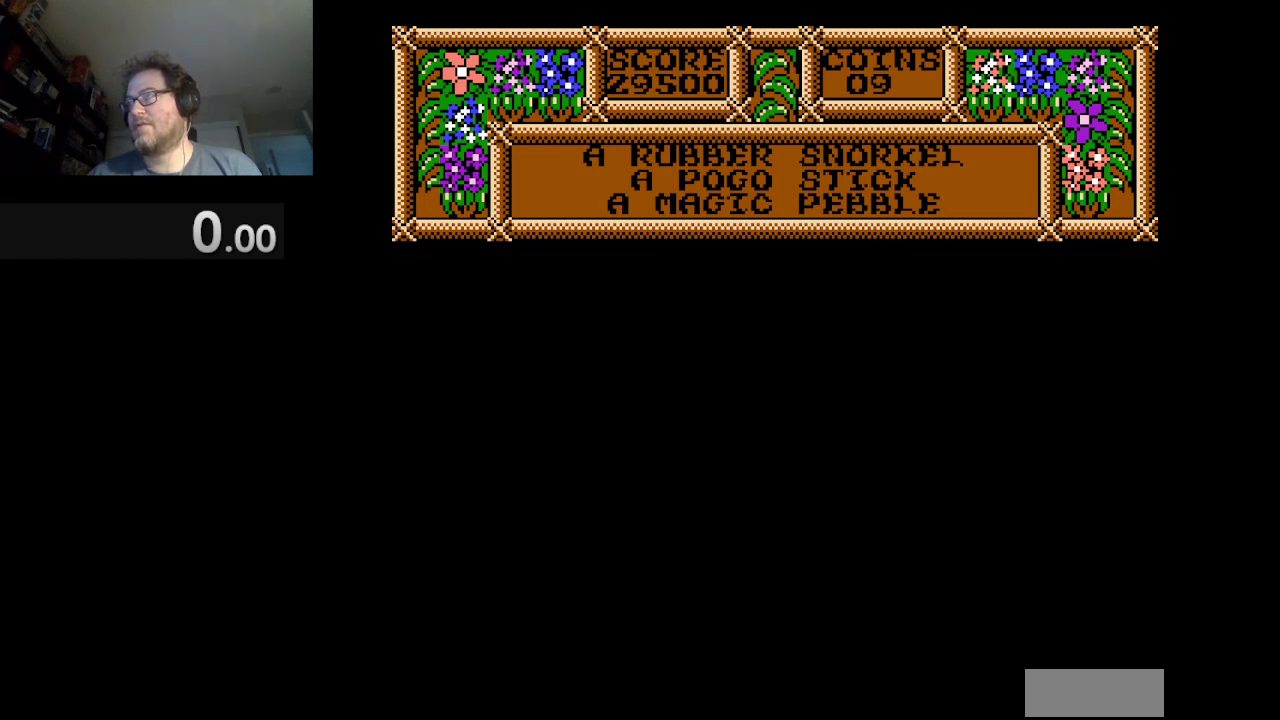
{"buttons": [], "events": [[458, "A", "up"]]}
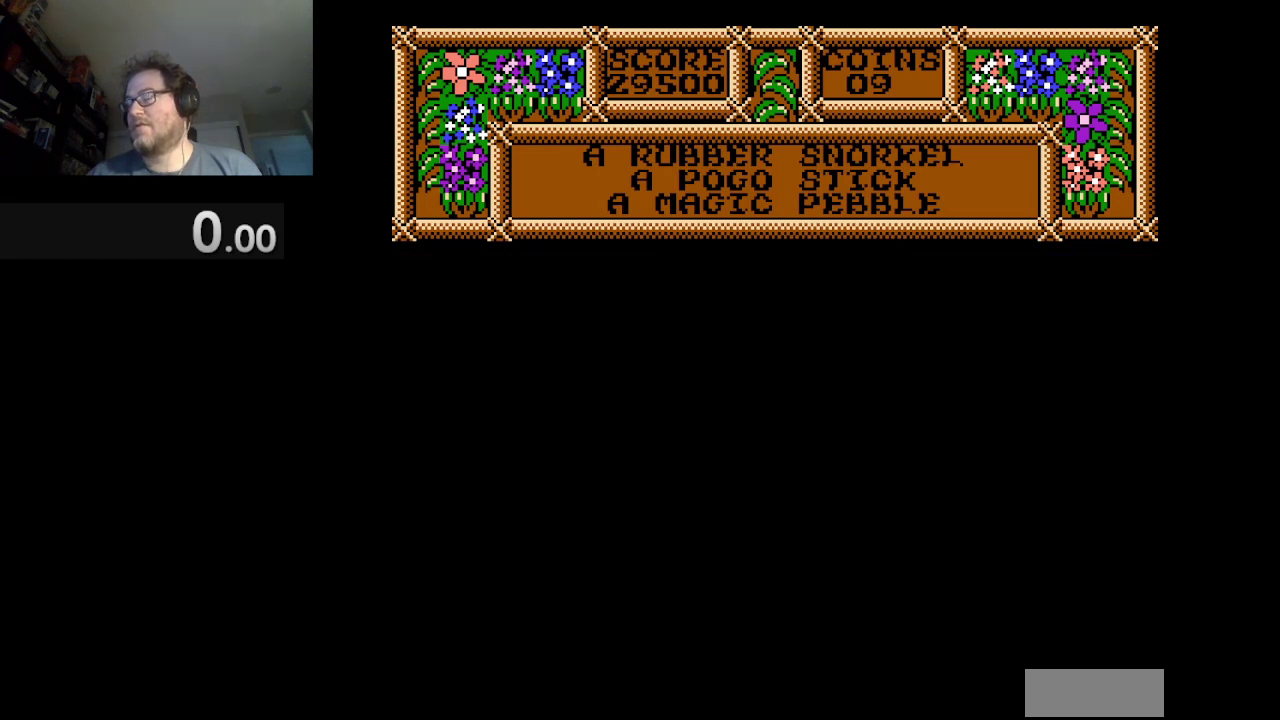
{"buttons": [], "events": []}
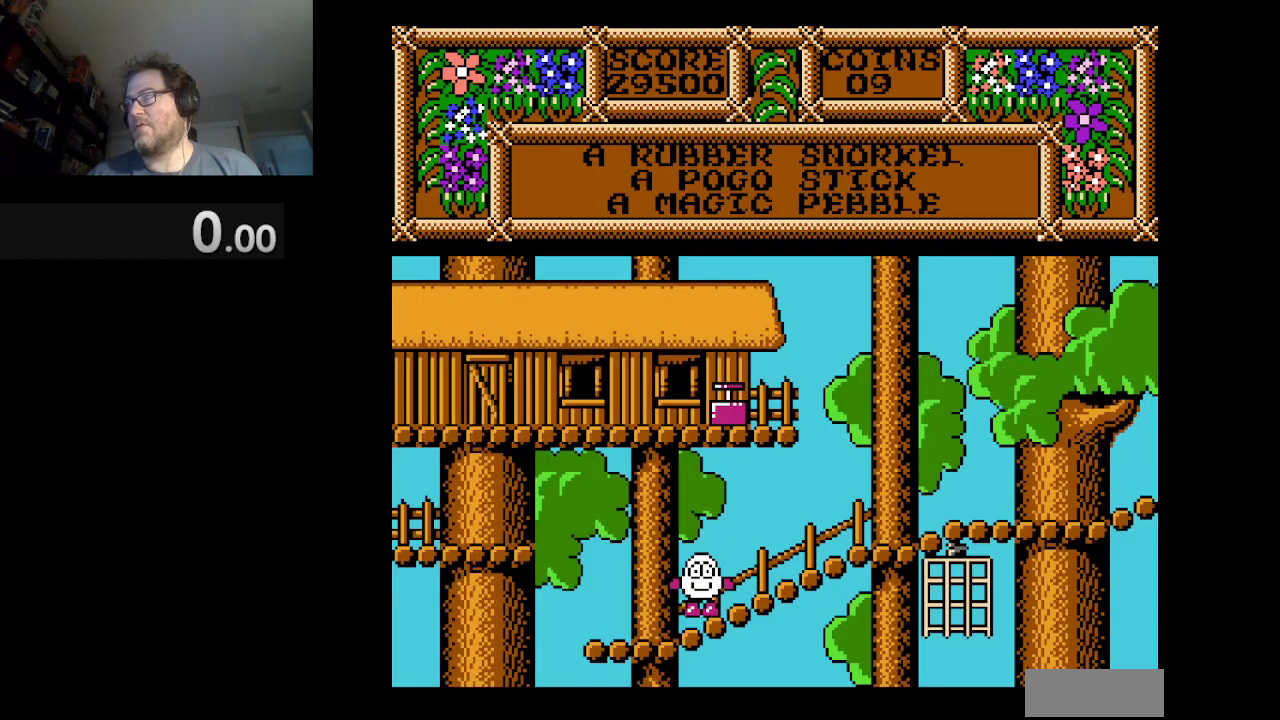
{"buttons": ["DPAD_RIGHT"], "events": [[250, "DPAD_RIGHT", "down"]]}
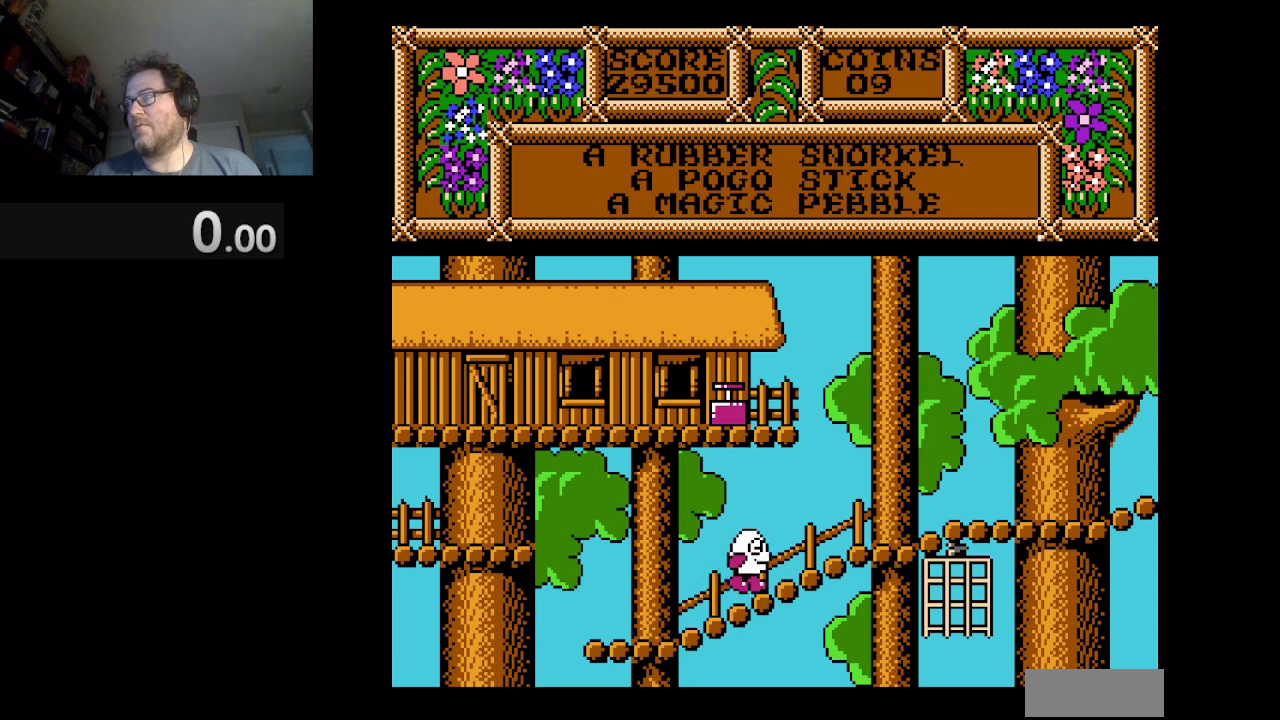
{"buttons": ["DPAD_RIGHT"], "events": []}
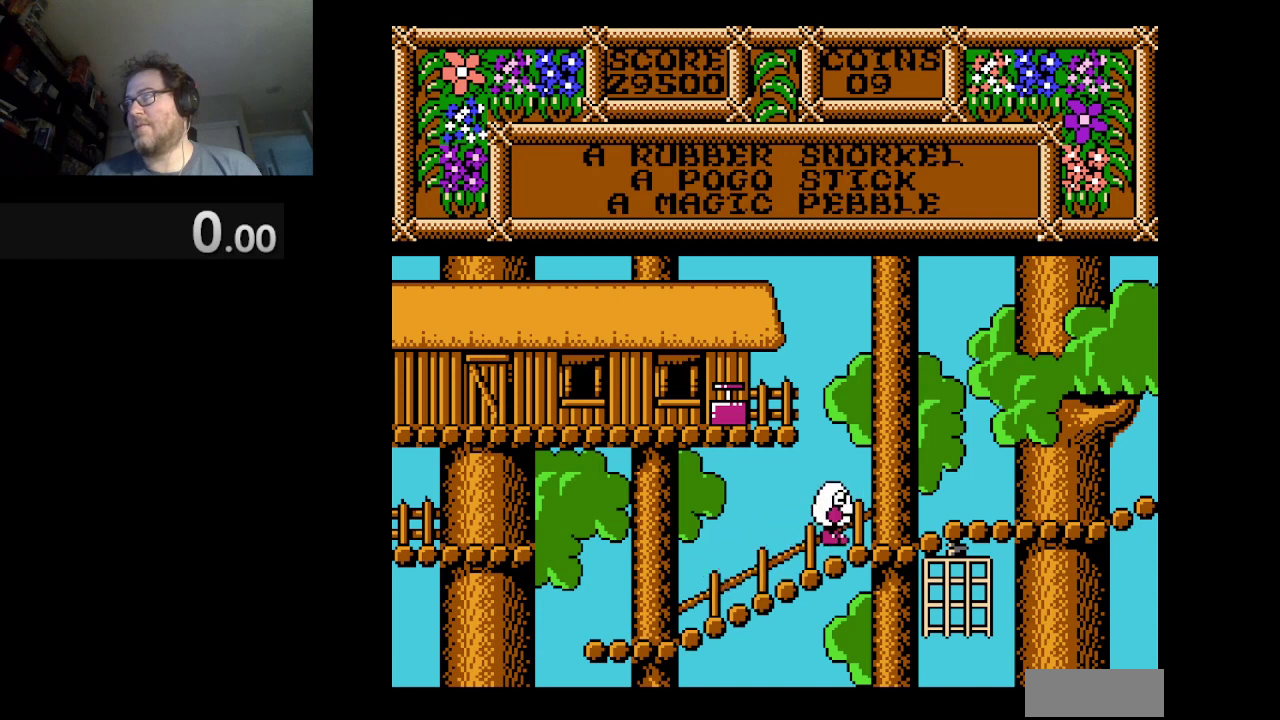
{"buttons": ["DPAD_RIGHT"], "events": []}
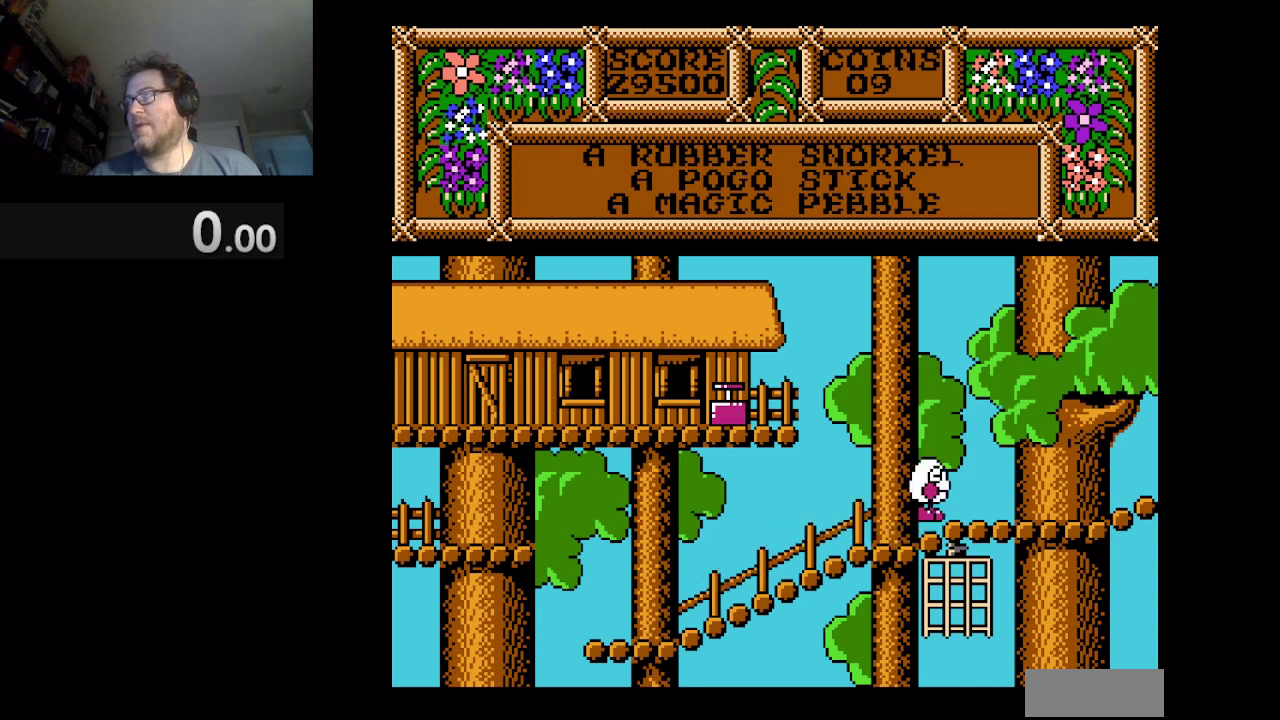
{"buttons": ["DPAD_RIGHT"], "events": []}
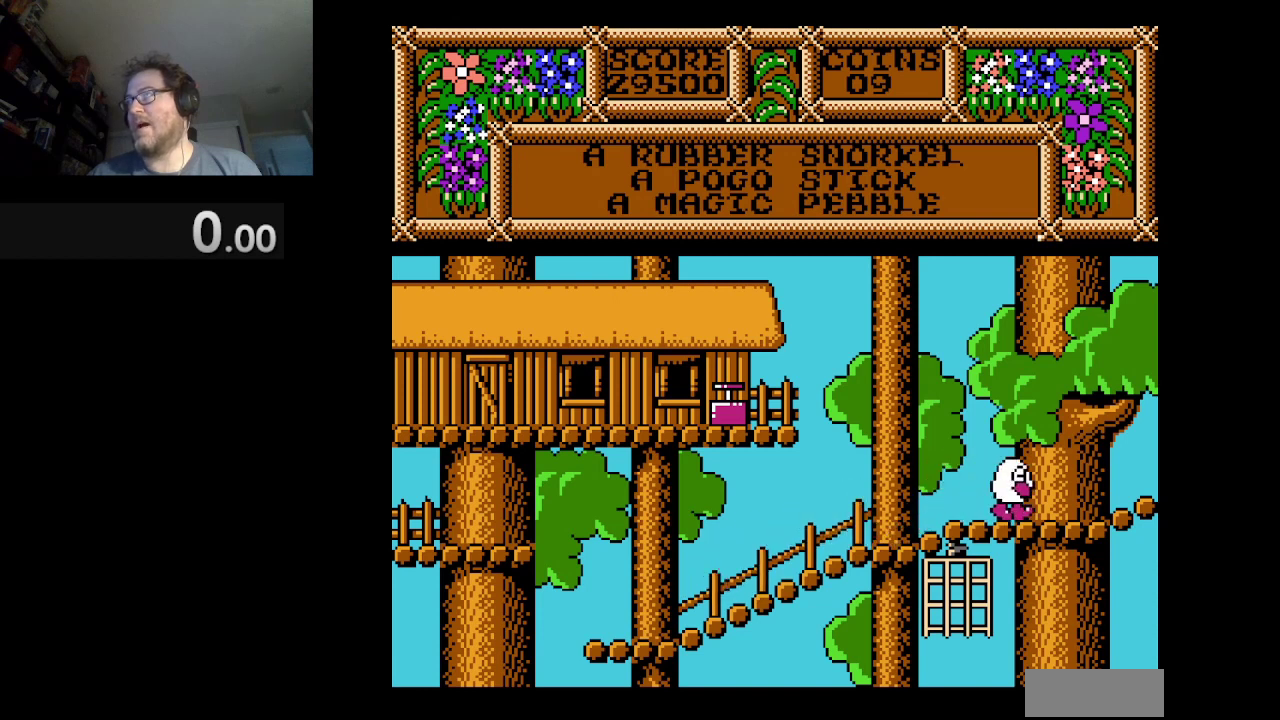
{"buttons": ["DPAD_RIGHT"], "events": []}
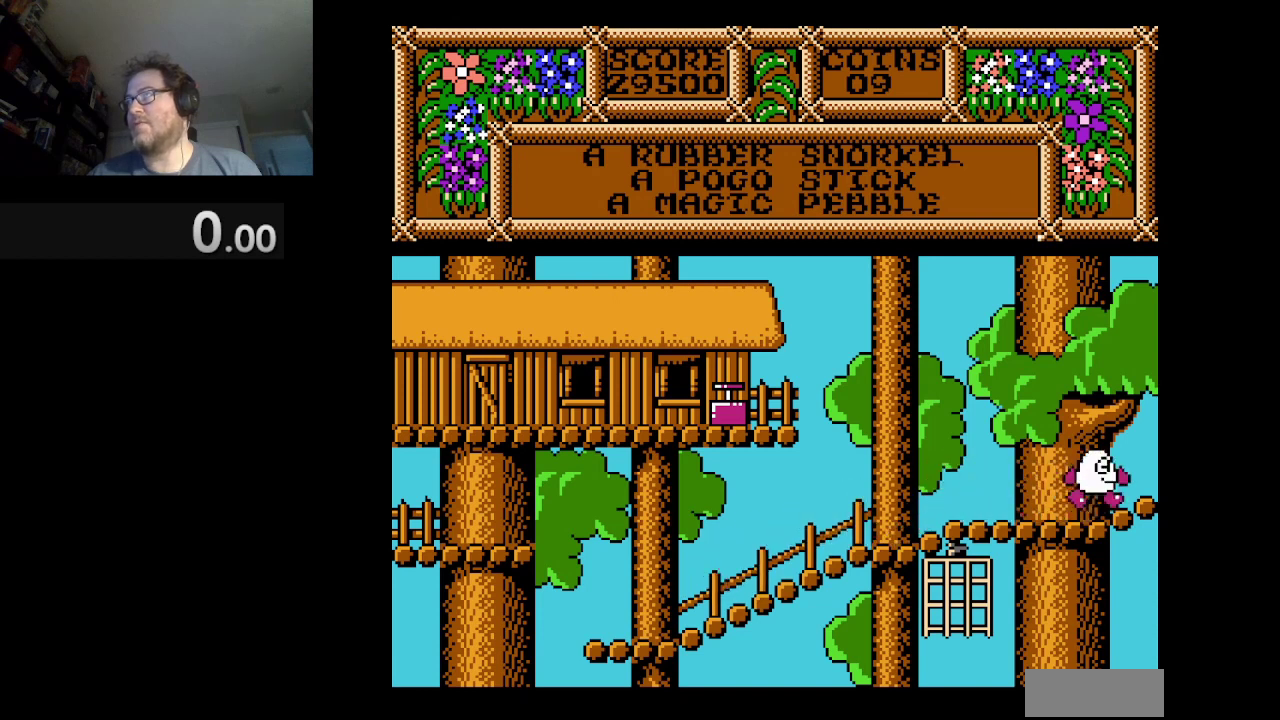
{"buttons": [], "events": [[209, "DPAD_RIGHT", "up"]]}
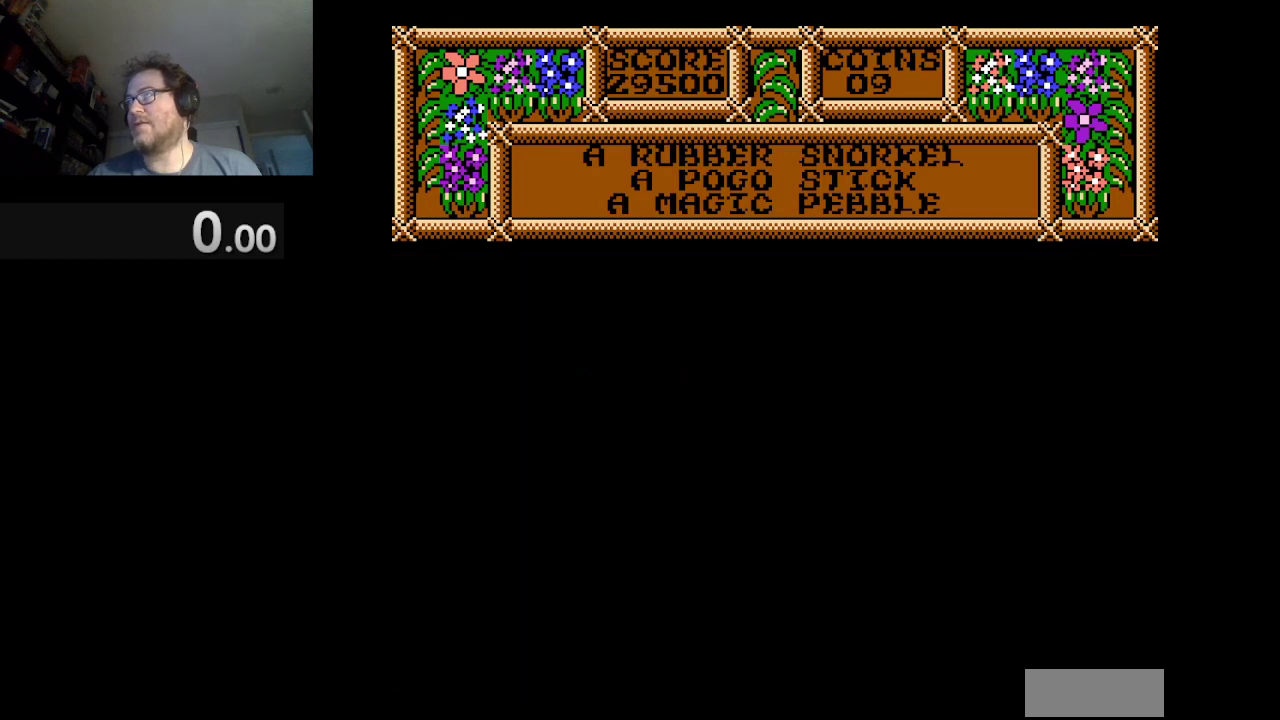
{"buttons": [], "events": []}
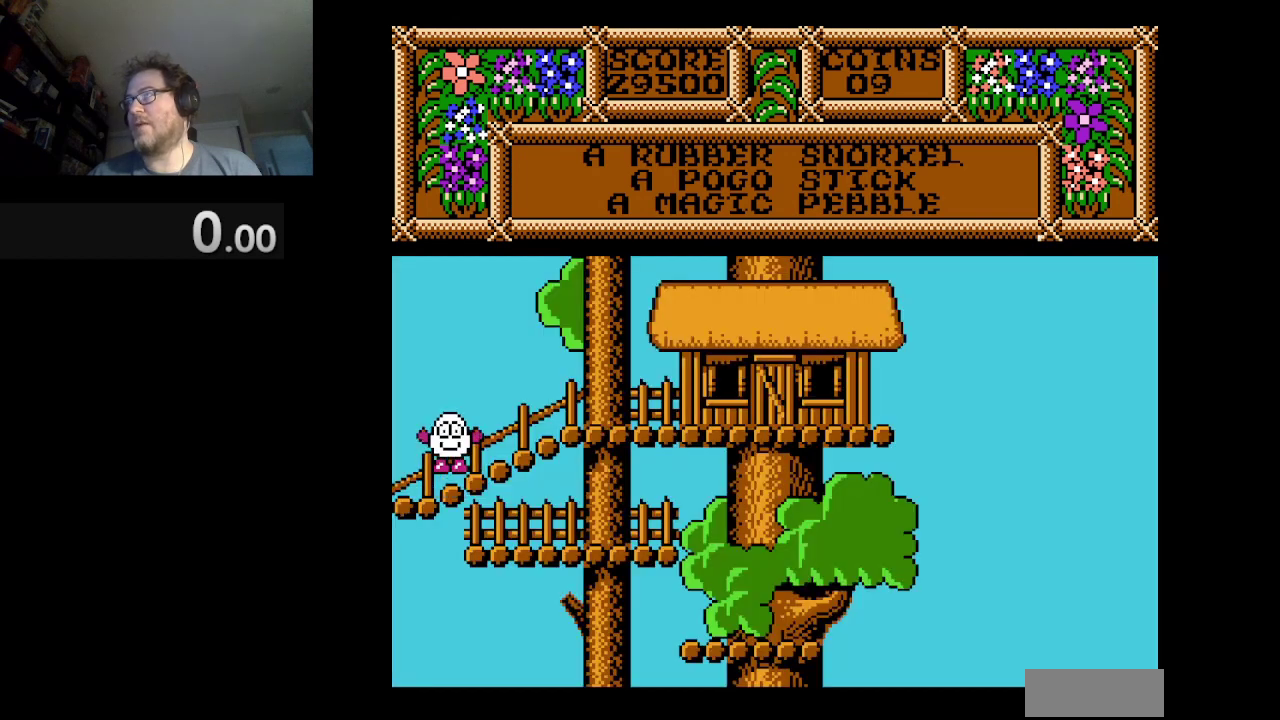
{"buttons": ["DPAD_RIGHT"], "events": [[209, "DPAD_RIGHT", "down"]]}
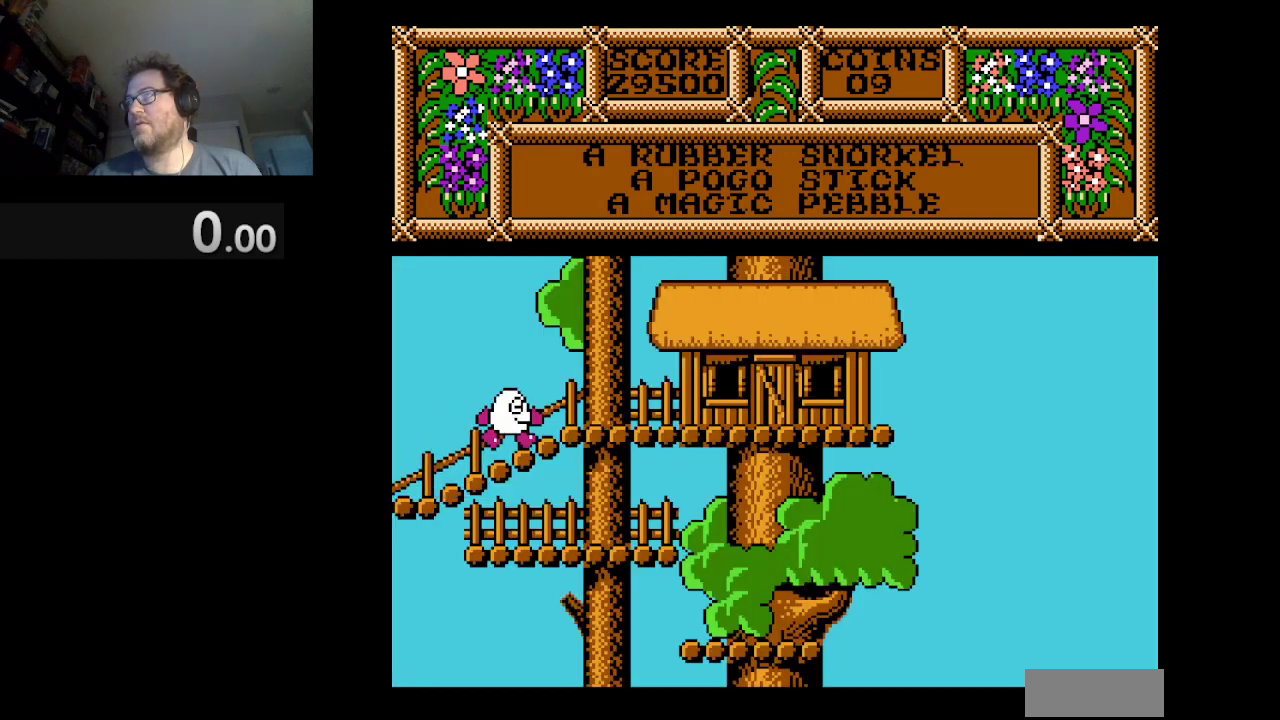
{"buttons": ["DPAD_RIGHT"], "events": []}
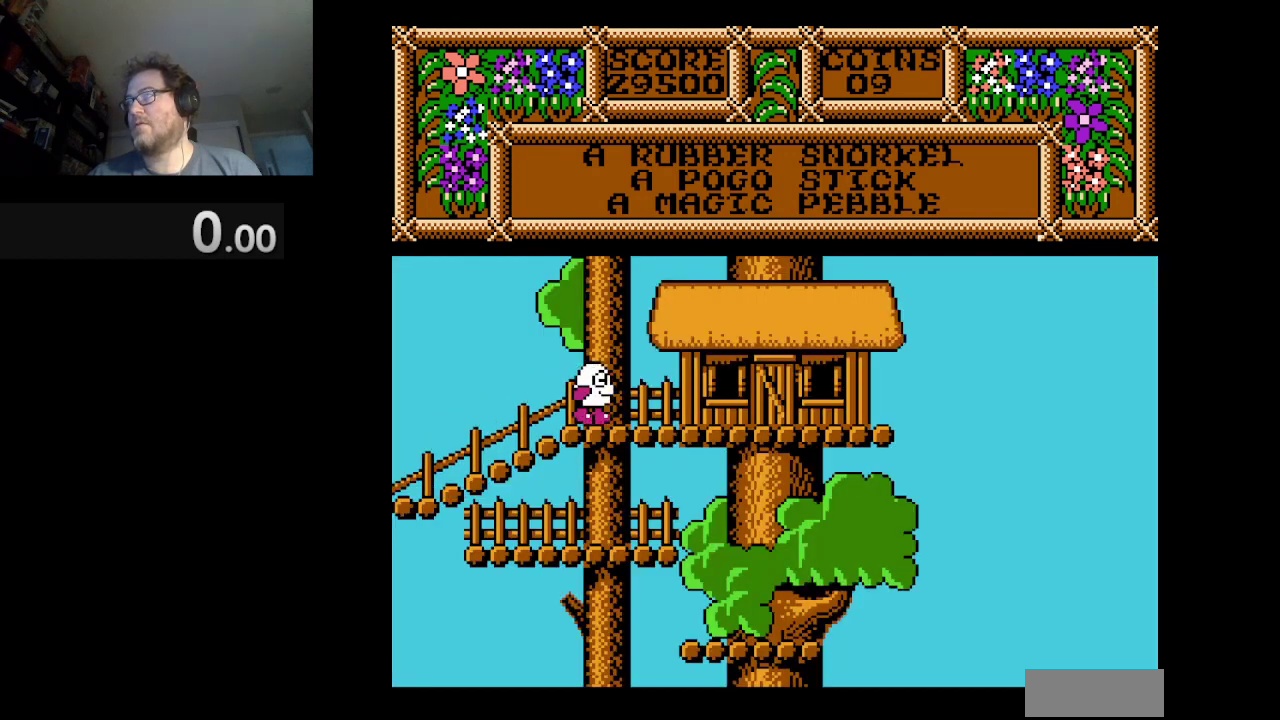
{"buttons": ["DPAD_RIGHT"], "events": []}